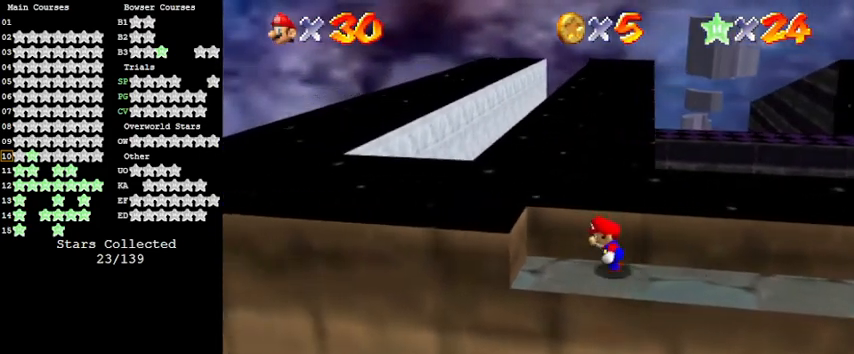
Gameplay with keyboard; each line is a JSON object with the keys held at the frame after it. "events" lists presses ("down") and releases ("up") of "a", "c", "ctrl", "d", "down", "left", "return", "right", "s", "shift", "up", "w", "x" and "y" between this image and that frame as [ms after this image, input, new state], when the widget could be followed in between. No other keys are recorded. Mouse input is not recorded.
{"keys": ["left"], "events": [[33, "a", "down"], [167, "a", "up"], [267, "a", "down"], [267, "up", "down"], [400, "up", "up"], [500, "a", "up"]]}
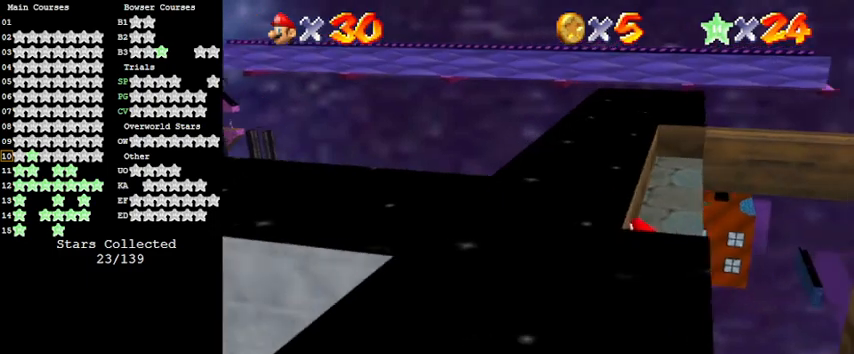
{"keys": [], "events": [[33, "a", "down"], [267, "a", "up"], [367, "left", "up"]]}
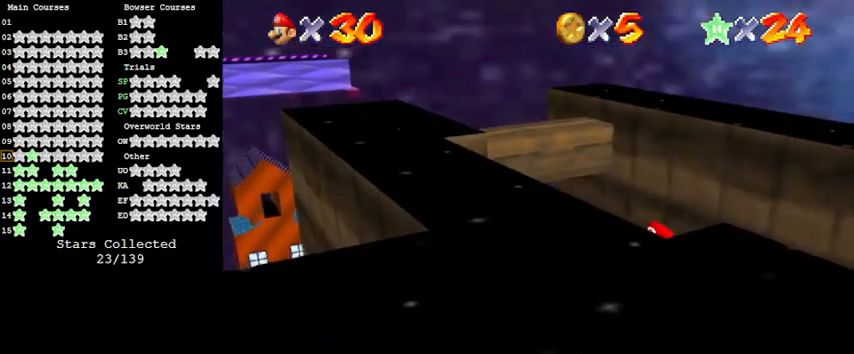
{"keys": [], "events": [[133, "d", "down"], [333, "d", "up"]]}
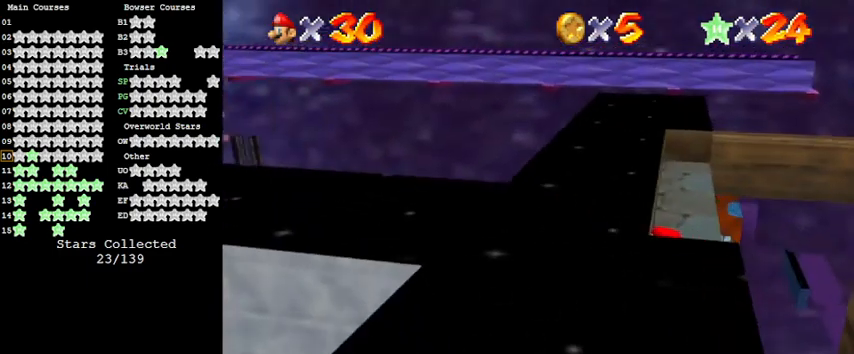
{"keys": ["d", "right"], "events": [[167, "d", "down"], [333, "d", "up"], [433, "d", "down"], [467, "right", "down"]]}
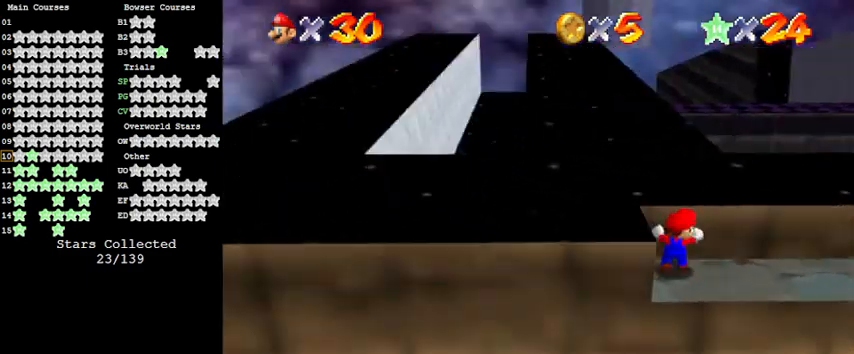
{"keys": [], "events": [[100, "d", "up"], [500, "right", "up"]]}
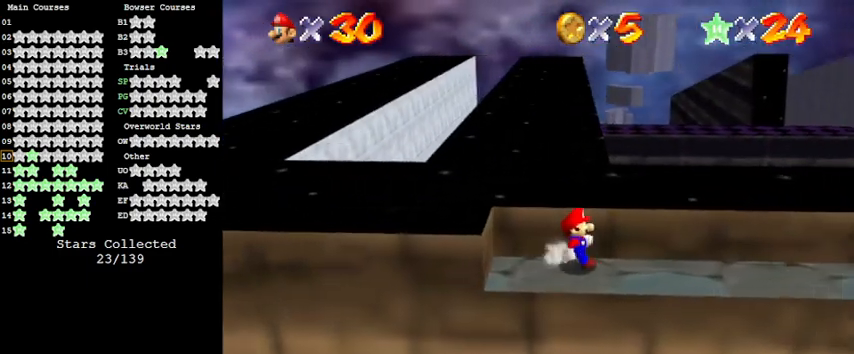
{"keys": [], "events": [[300, "right", "down"], [367, "down", "down"], [400, "down", "up"], [400, "right", "up"]]}
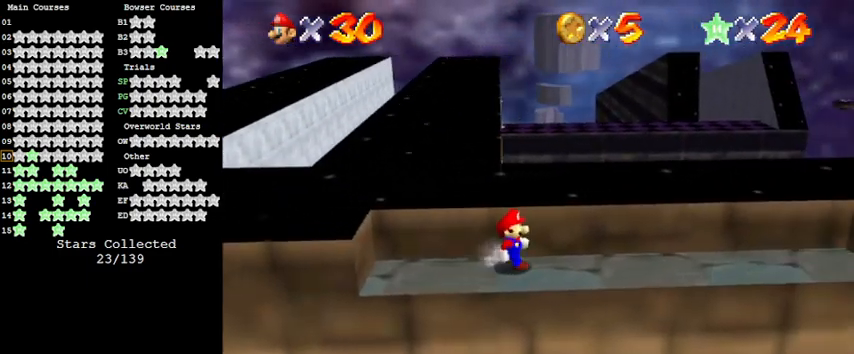
{"keys": [], "events": []}
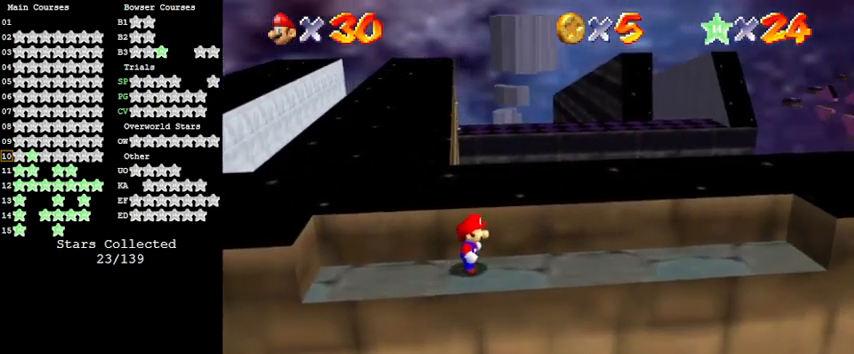
{"keys": [], "events": []}
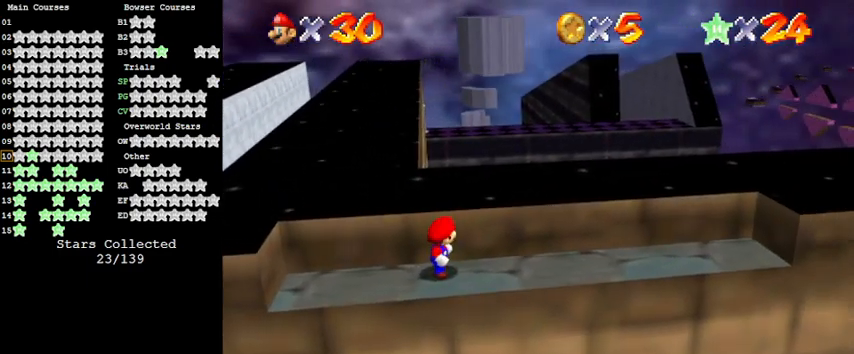
{"keys": [], "events": []}
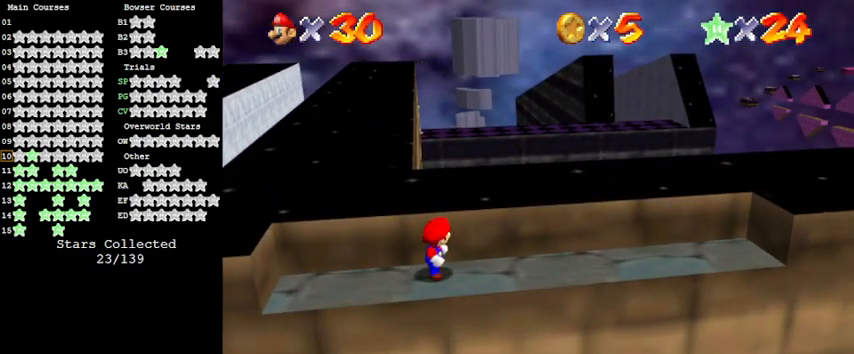
{"keys": [], "events": [[167, "left", "down"], [267, "d", "down"], [267, "left", "up"], [433, "d", "up"]]}
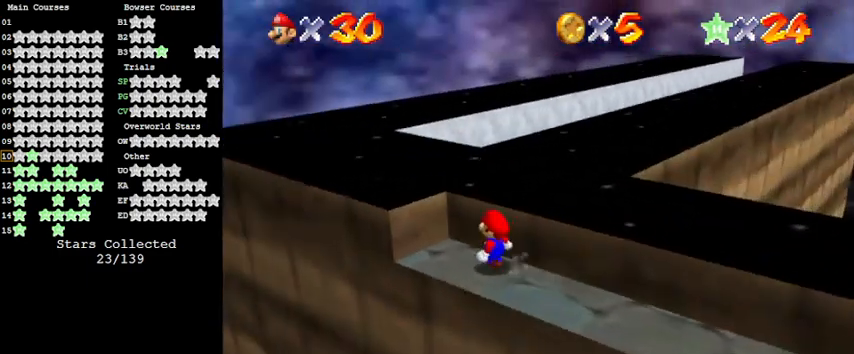
{"keys": [], "events": [[67, "d", "down"], [233, "d", "up"], [333, "d", "down"], [467, "d", "up"]]}
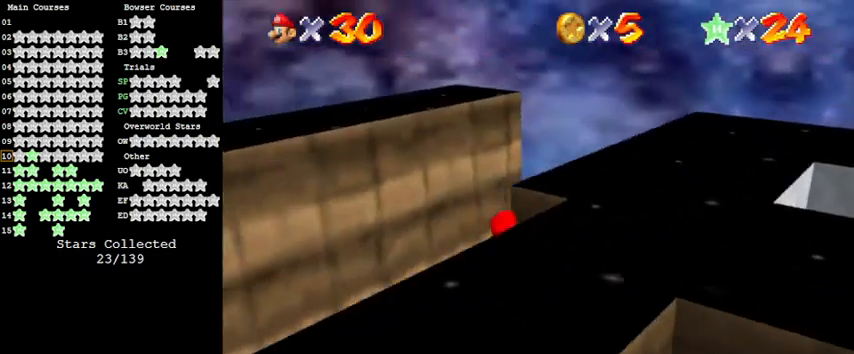
{"keys": [], "events": [[67, "d", "down"], [200, "right", "down"], [300, "d", "up"], [300, "right", "up"]]}
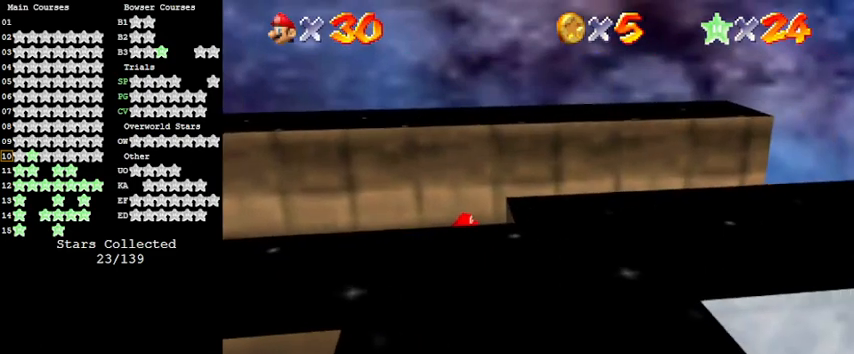
{"keys": [], "events": []}
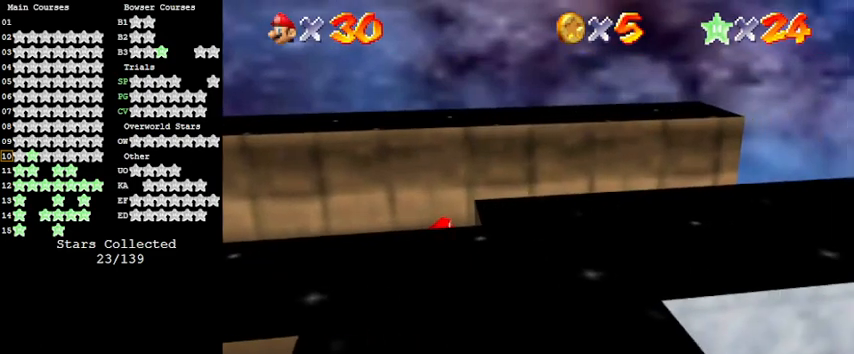
{"keys": ["down", "right"], "events": [[233, "c", "down"], [267, "s", "down"], [367, "c", "up"], [400, "s", "up"], [467, "down", "down"], [467, "right", "down"]]}
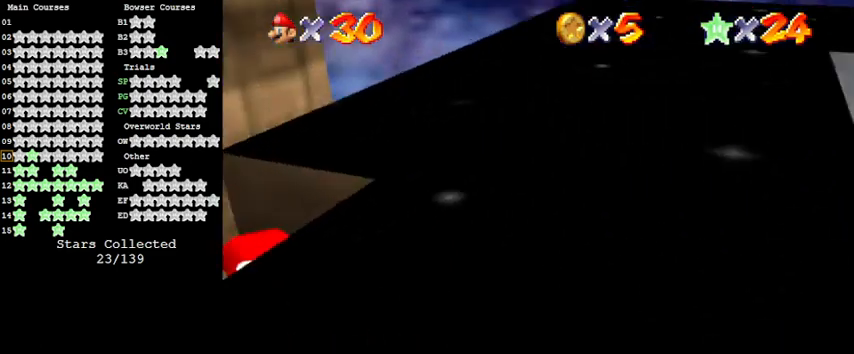
{"keys": ["d", "right"], "events": [[200, "d", "down"], [267, "down", "up"], [267, "s", "down"], [367, "d", "up"], [467, "s", "up"], [500, "d", "down"]]}
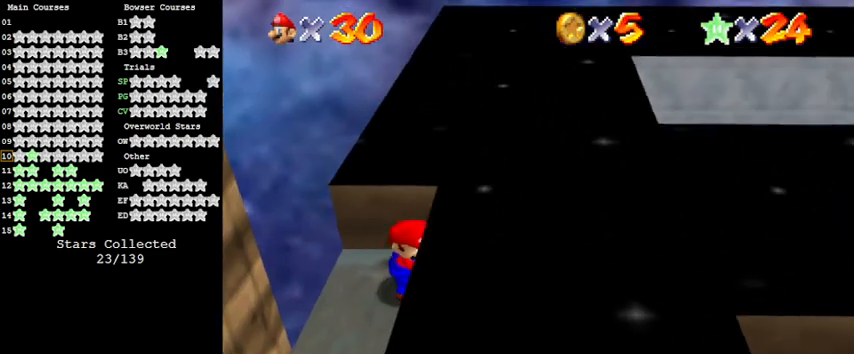
{"keys": ["d", "right", "up"], "events": [[67, "up", "down"], [200, "d", "up"], [300, "d", "down"]]}
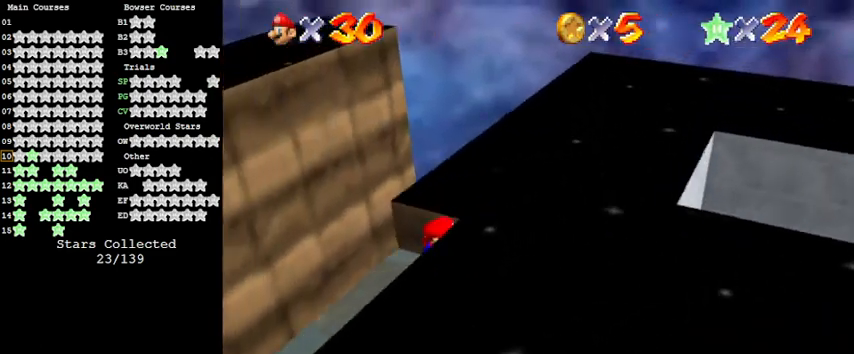
{"keys": ["right"], "events": [[33, "d", "up"], [67, "up", "up"], [100, "d", "down"], [333, "d", "up"]]}
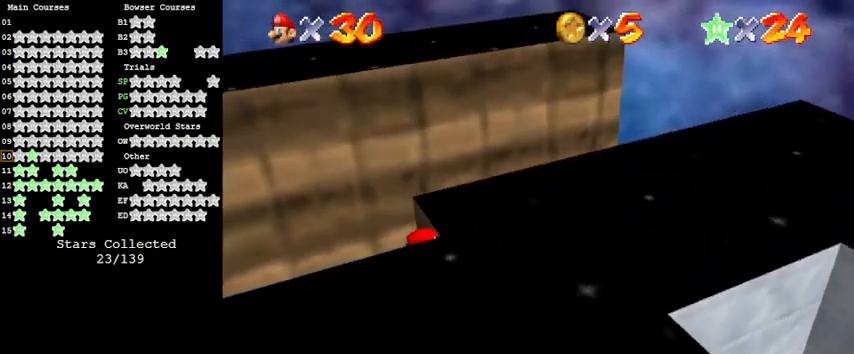
{"keys": [], "events": [[300, "right", "up"]]}
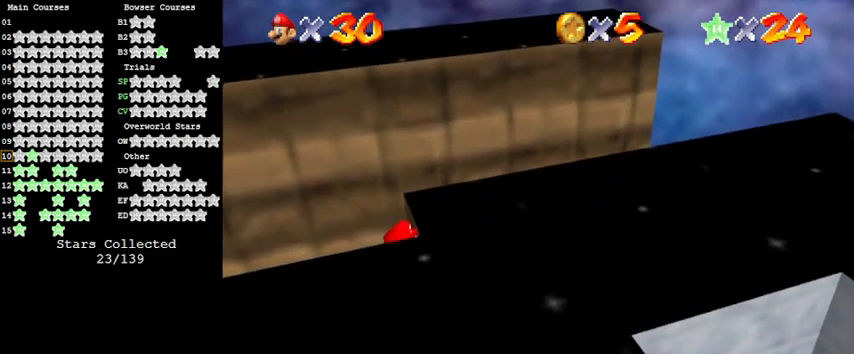
{"keys": ["d"], "events": [[467, "d", "down"]]}
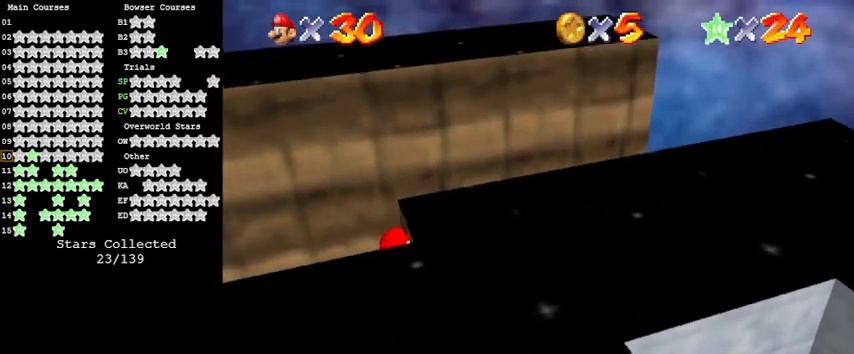
{"keys": ["a"], "events": [[67, "d", "up"], [333, "c", "down"], [467, "a", "down"], [467, "c", "up"]]}
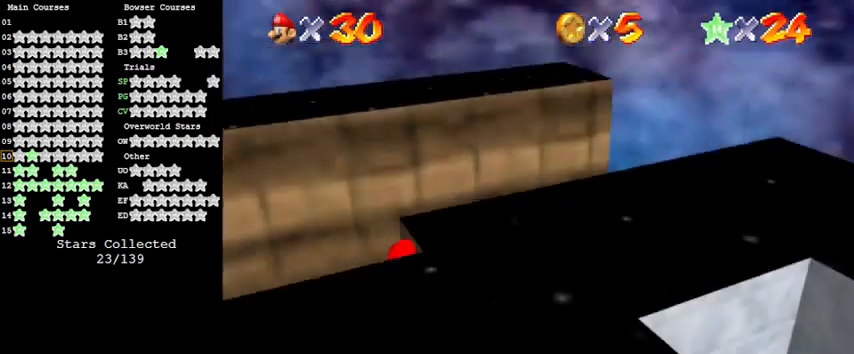
{"keys": ["a", "s"], "events": [[133, "a", "up"], [200, "a", "down"], [267, "s", "down"], [433, "a", "up"], [433, "s", "up"], [500, "a", "down"], [500, "s", "down"]]}
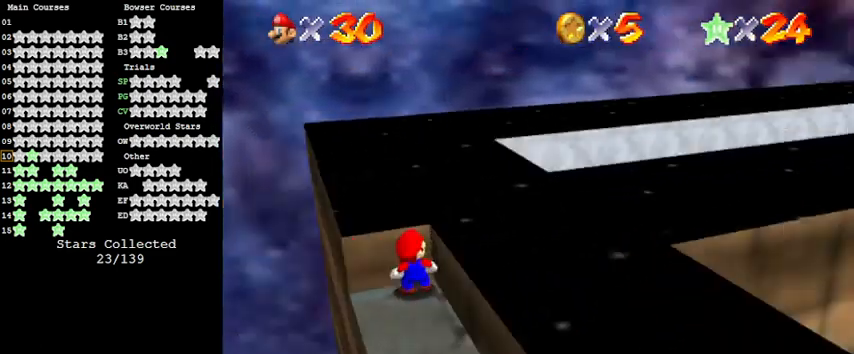
{"keys": [], "events": [[167, "a", "up"], [167, "s", "up"], [267, "a", "down"], [467, "a", "up"]]}
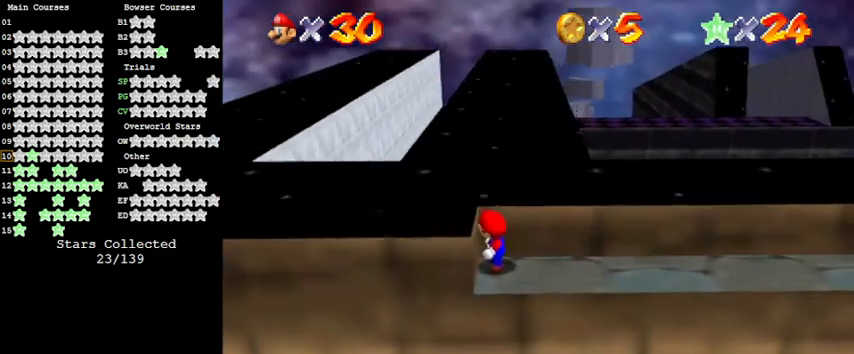
{"keys": ["right"], "events": [[300, "right", "down"]]}
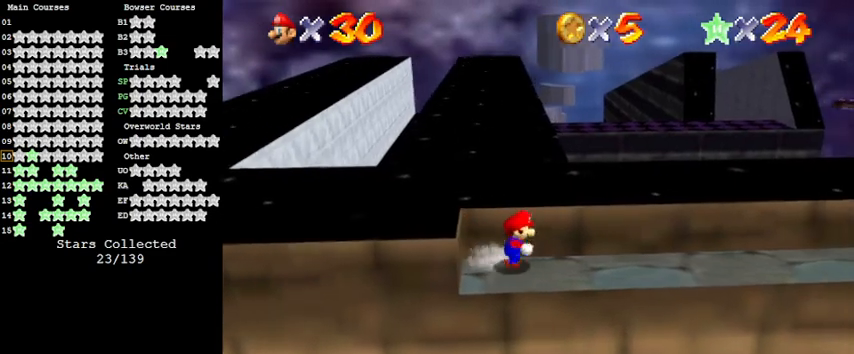
{"keys": ["left"], "events": [[200, "right", "up"], [267, "left", "down"]]}
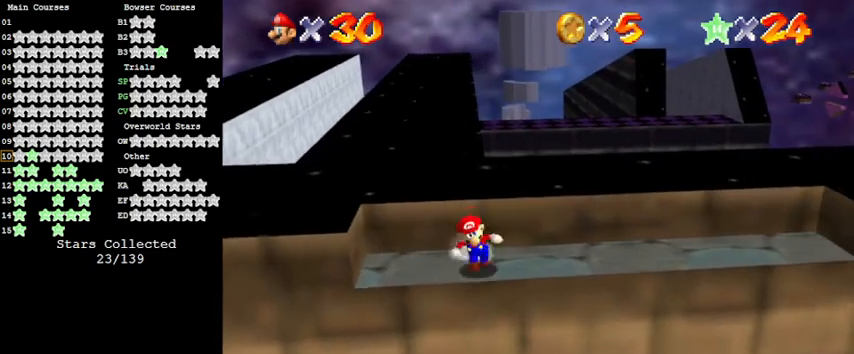
{"keys": ["left", "shift", "up"], "events": [[33, "left", "up"], [33, "shift", "down"], [233, "up", "down"], [500, "left", "down"]]}
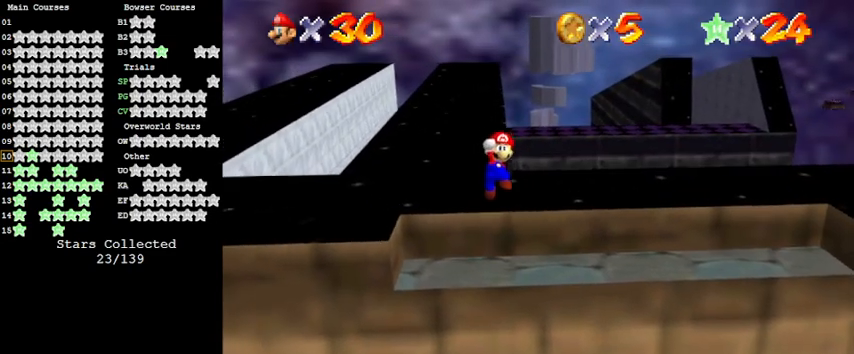
{"keys": ["d"], "events": [[33, "shift", "up"], [133, "left", "up"], [433, "up", "up"], [467, "d", "down"]]}
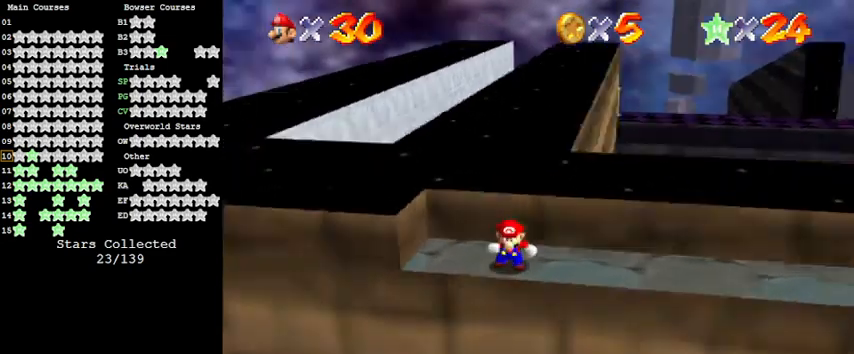
{"keys": [], "events": [[100, "d", "up"], [300, "left", "down"], [433, "left", "up"]]}
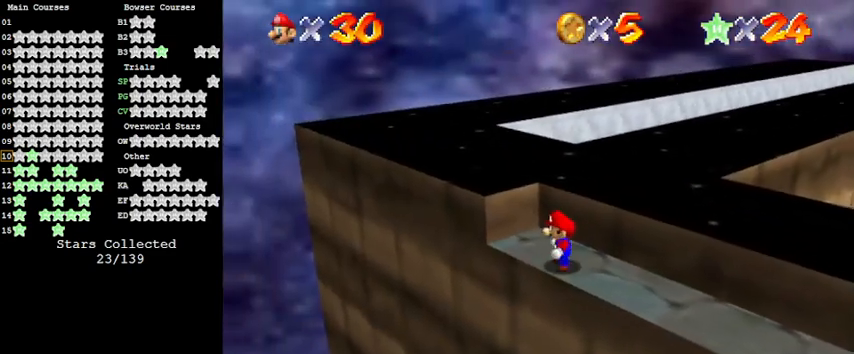
{"keys": ["left"], "events": [[100, "up", "down"], [200, "up", "up"], [333, "shift", "down"], [400, "left", "down"], [500, "shift", "up"]]}
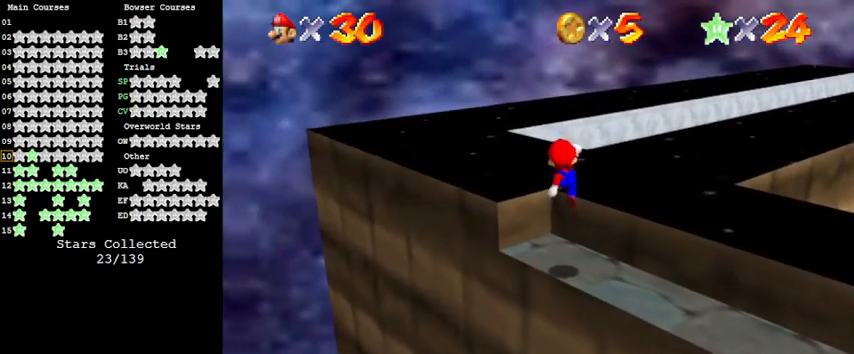
{"keys": ["right"], "events": [[67, "left", "up"], [433, "right", "down"]]}
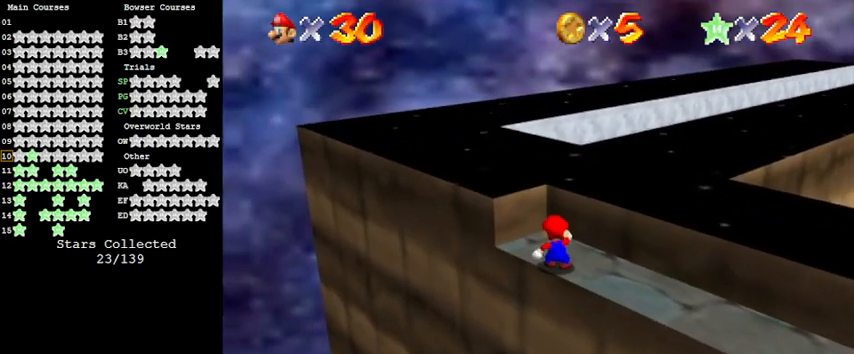
{"keys": [], "events": [[33, "right", "up"]]}
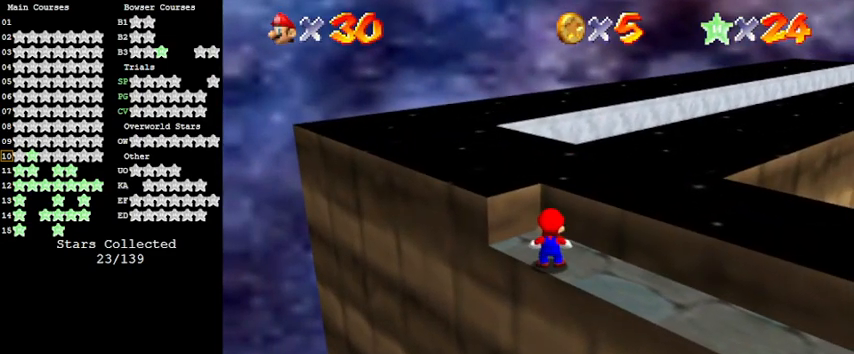
{"keys": ["shift", "up", "y"], "events": [[133, "up", "down"], [300, "y", "down"], [367, "shift", "down"]]}